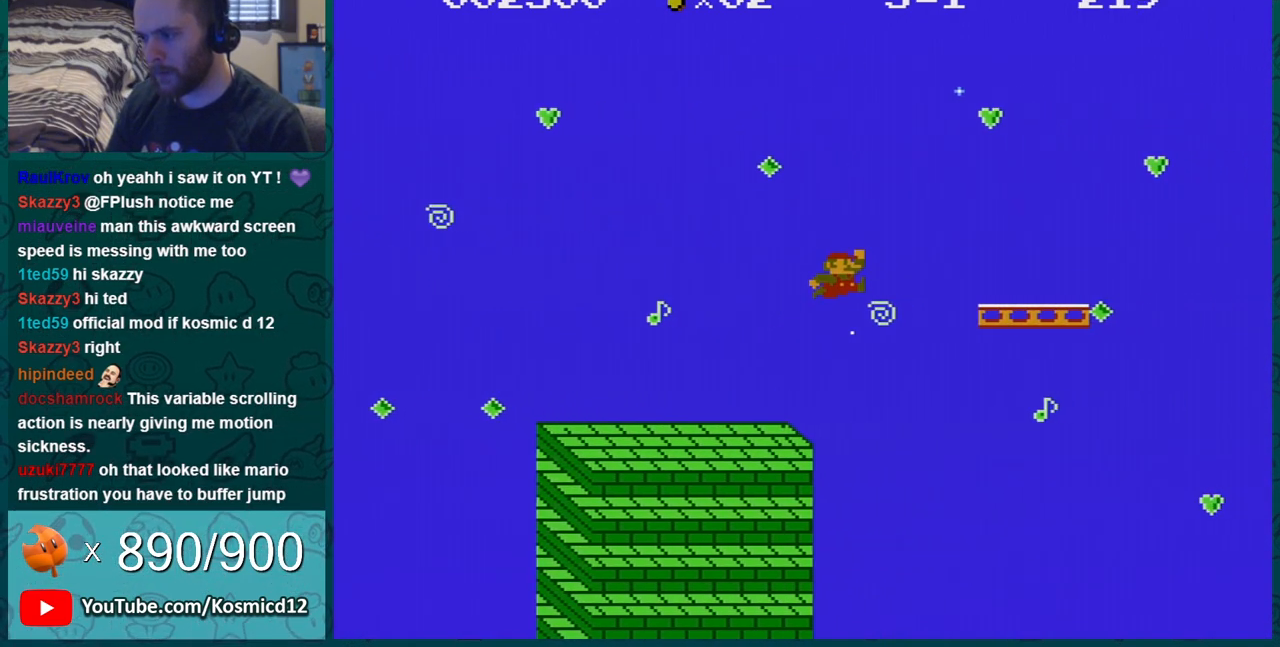
Gameplay with a controller (Nintendo layout); each line is a JSON object with the inputs held at the frame after it. "events" lists button and stick changes between this image and that frame as [ms after this image, input, new state], when the widget could be followed in between. Not read: L3 R3.
{"buttons": ["B", "DPAD_RIGHT"], "events": [[67, "DPAD_RIGHT", "up"], [150, "DPAD_LEFT", "down"], [217, "A", "up"], [350, "DPAD_LEFT", "up"], [417, "DPAD_RIGHT", "down"]]}
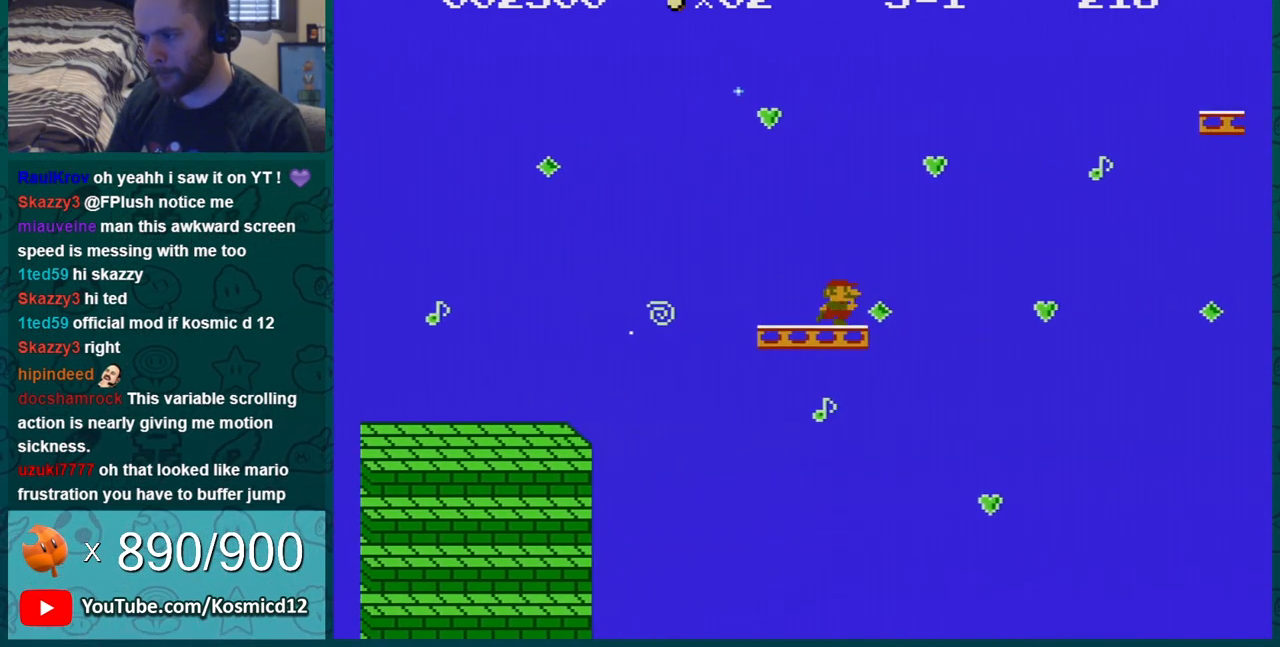
{"buttons": ["A", "B", "DPAD_RIGHT"], "events": [[134, "A", "down"]]}
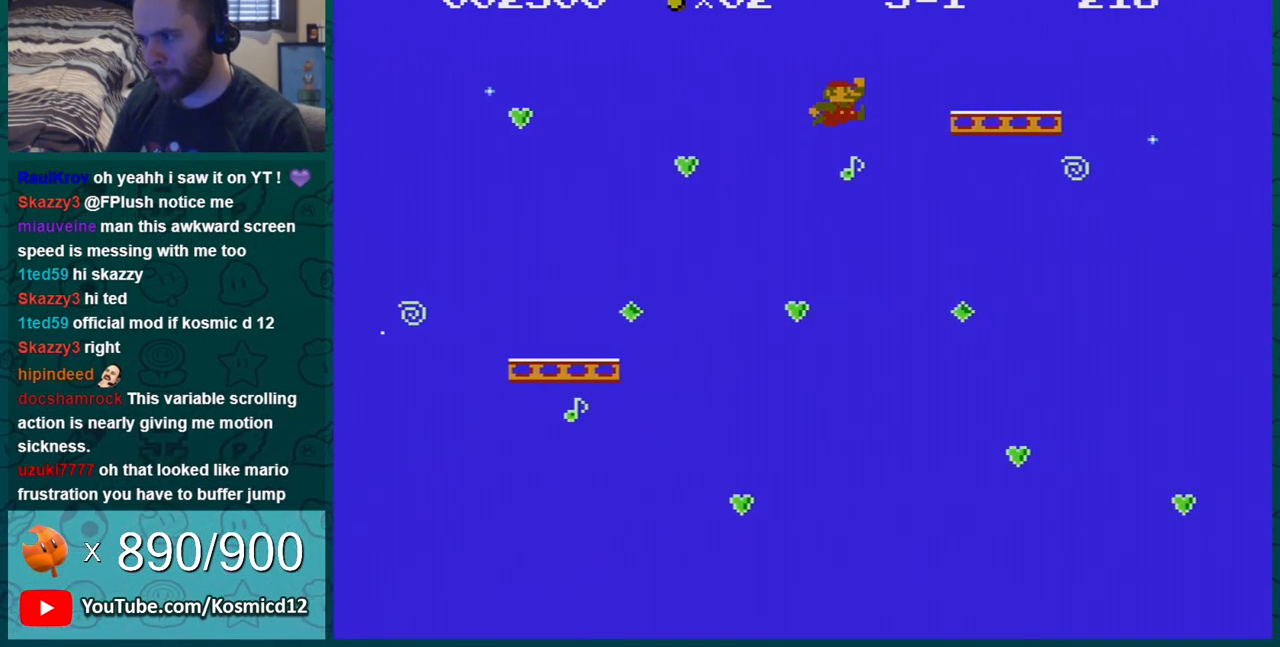
{"buttons": ["A", "B", "DPAD_RIGHT"], "events": [[267, "A", "up"], [351, "A", "down"]]}
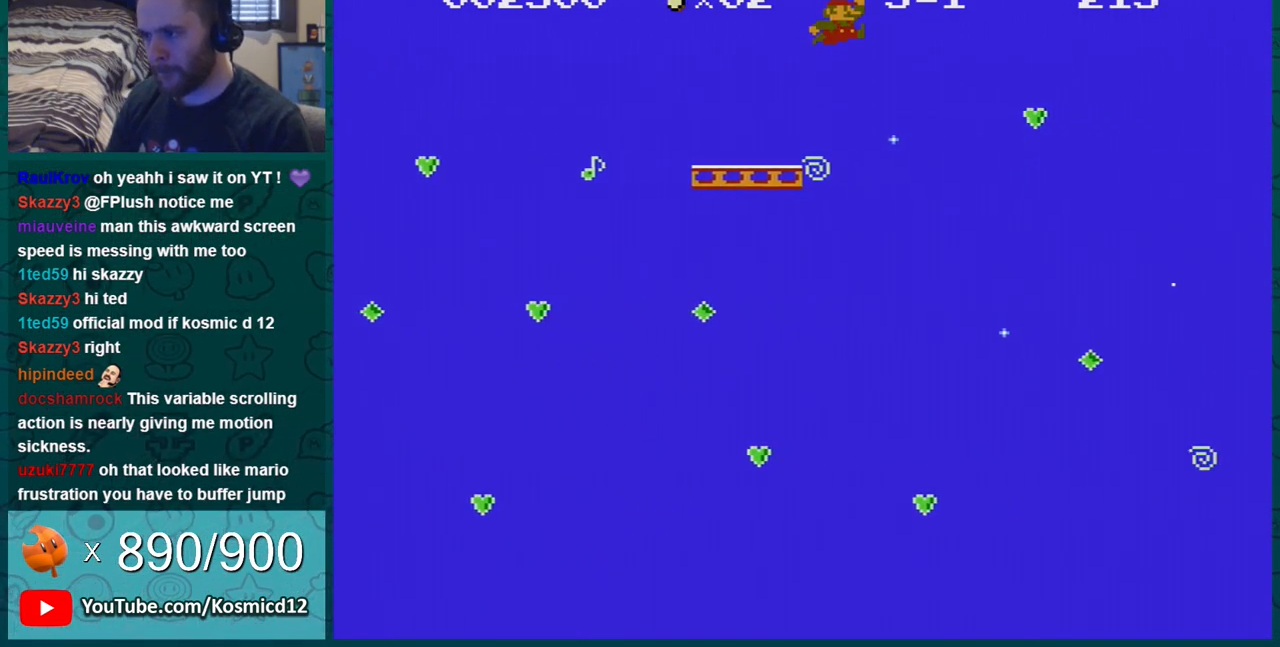
{"buttons": ["A", "B", "DPAD_RIGHT"], "events": []}
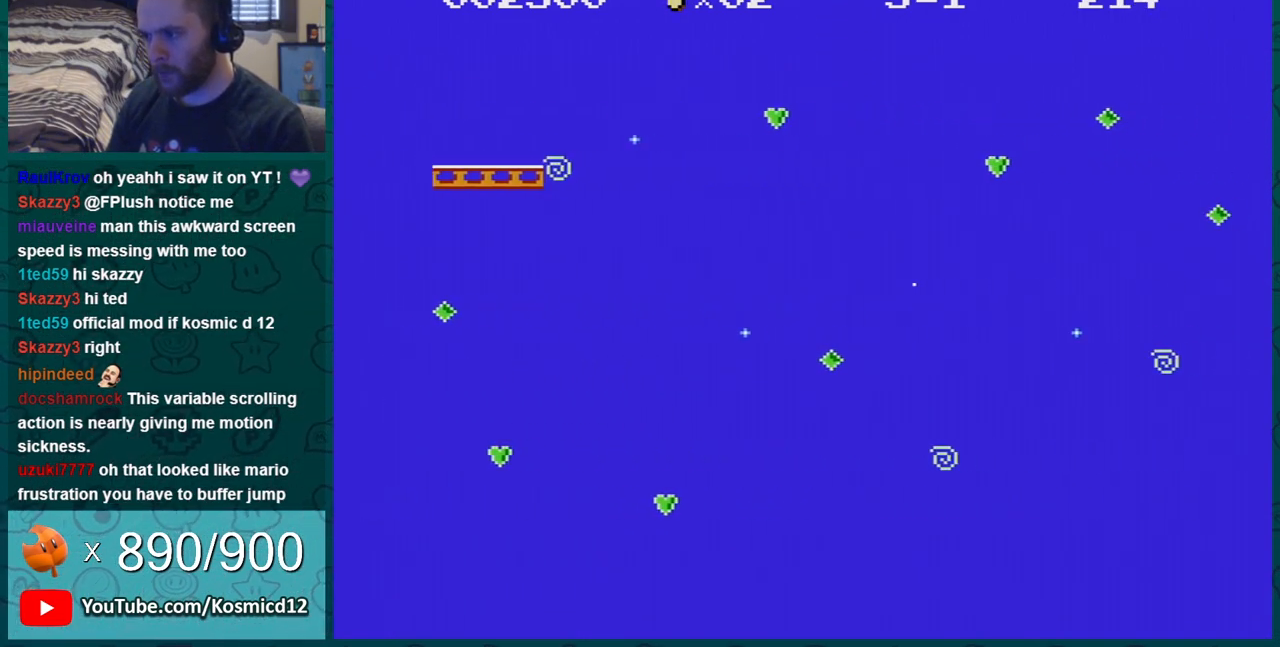
{"buttons": ["A", "B", "DPAD_RIGHT"], "events": []}
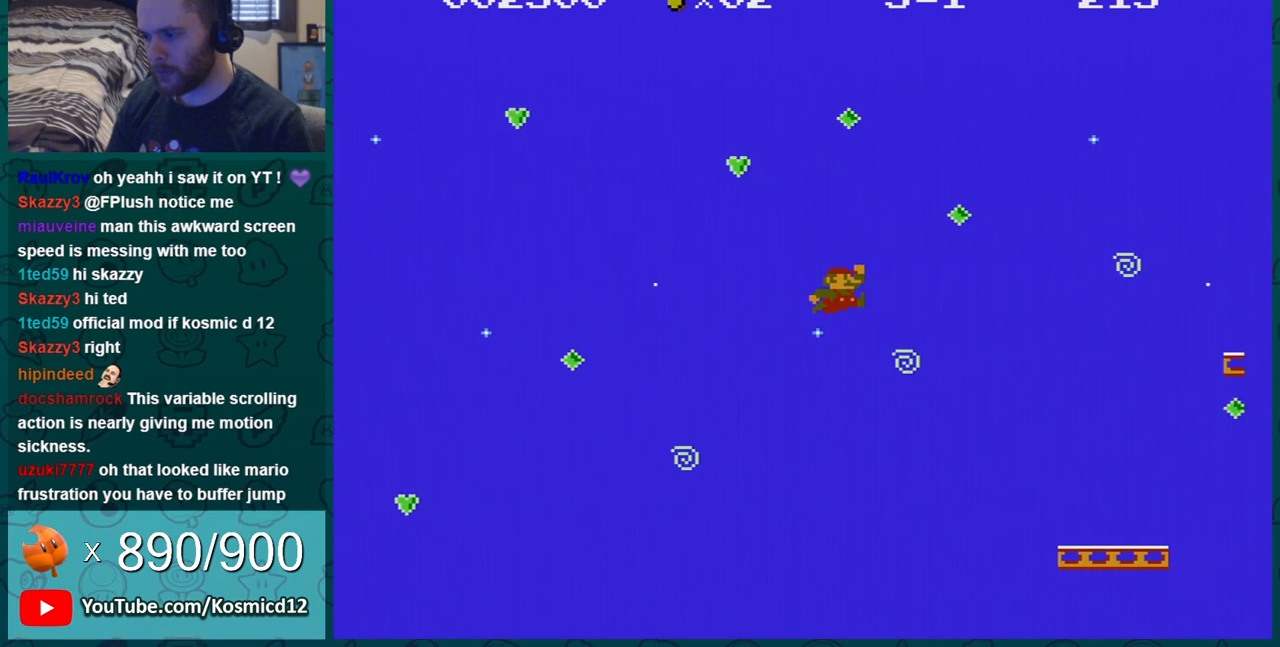
{"buttons": ["B", "DPAD_RIGHT"], "events": [[450, "A", "up"]]}
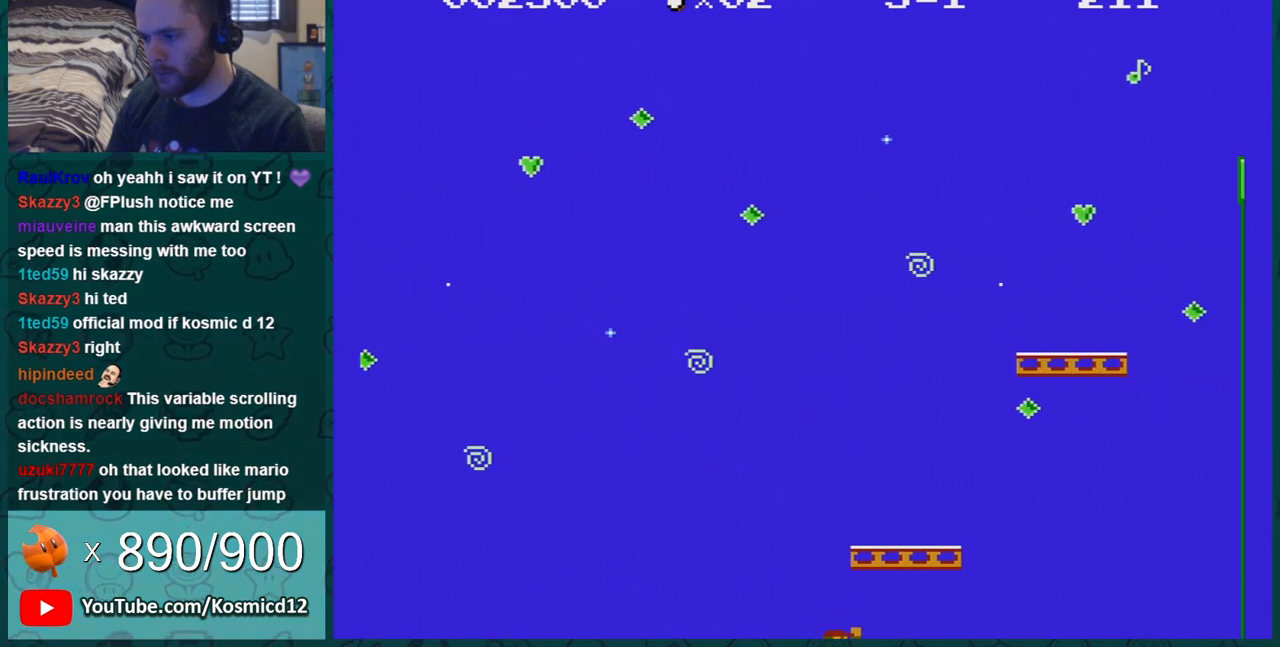
{"buttons": [], "events": [[200, "B", "up"], [234, "DPAD_RIGHT", "up"]]}
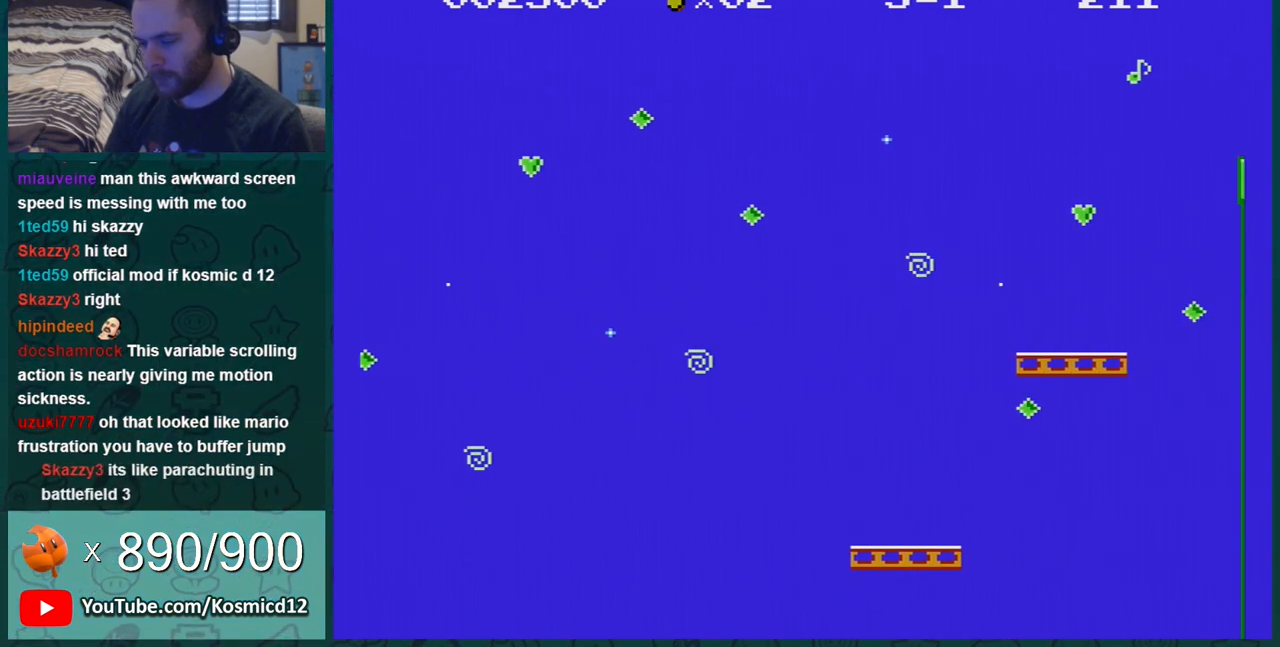
{"buttons": [], "events": []}
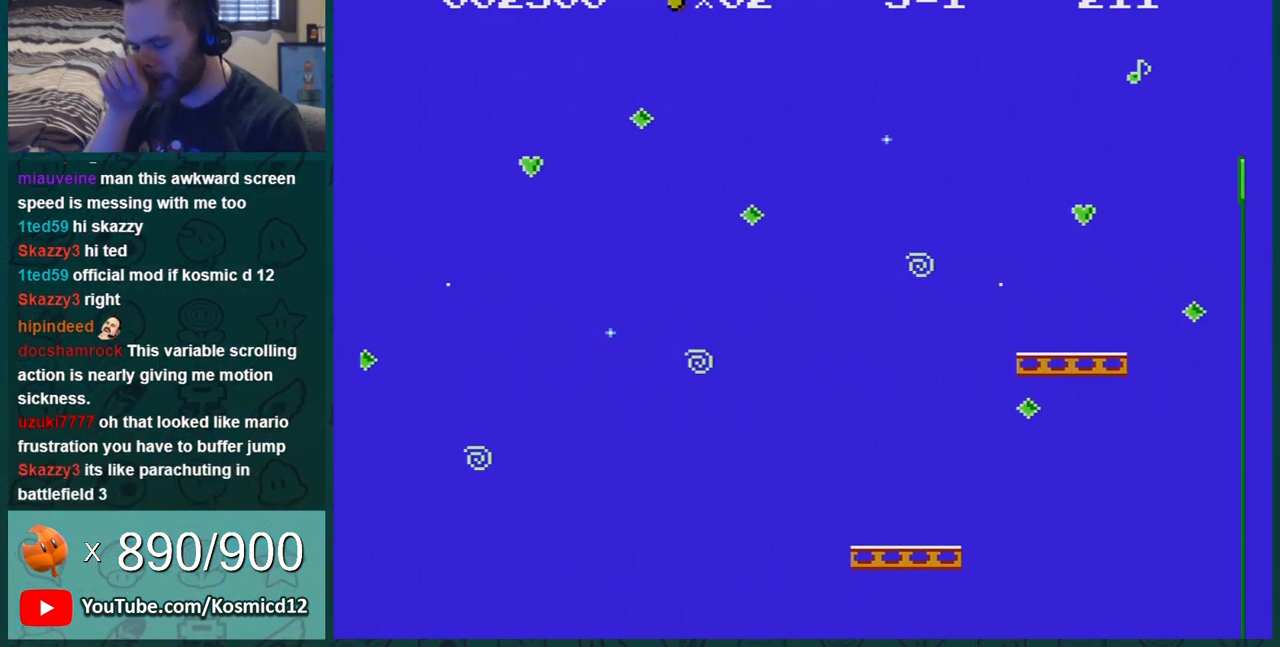
{"buttons": [], "events": []}
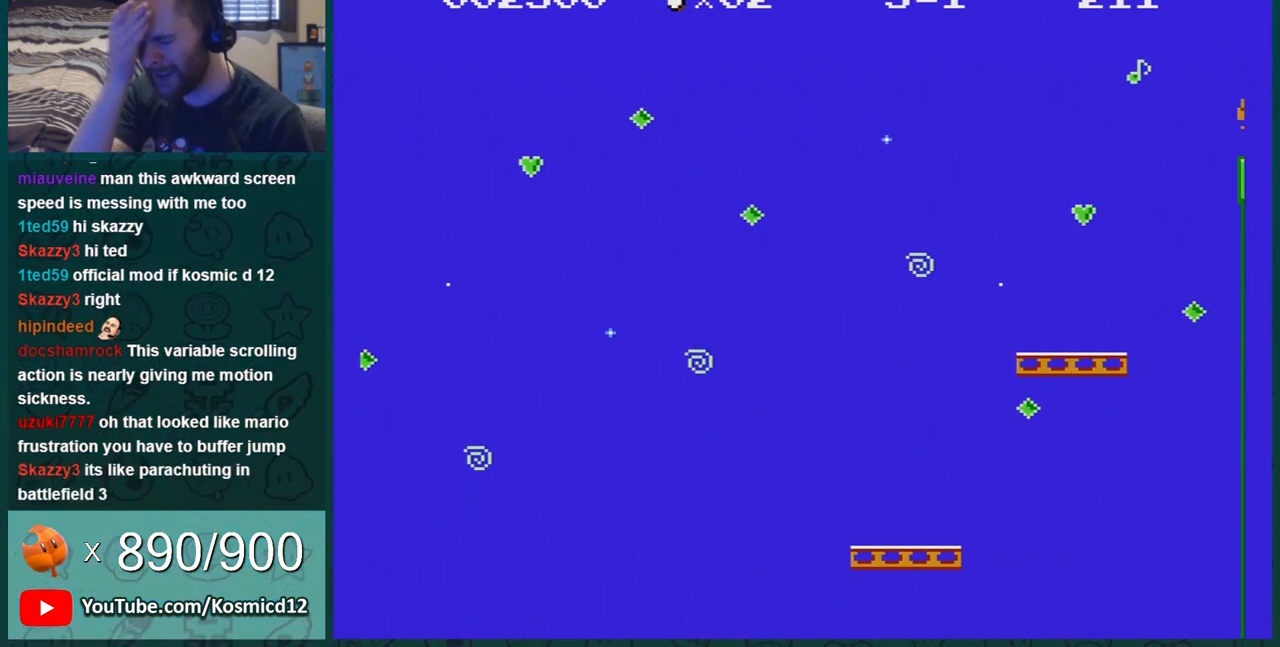
{"buttons": [], "events": []}
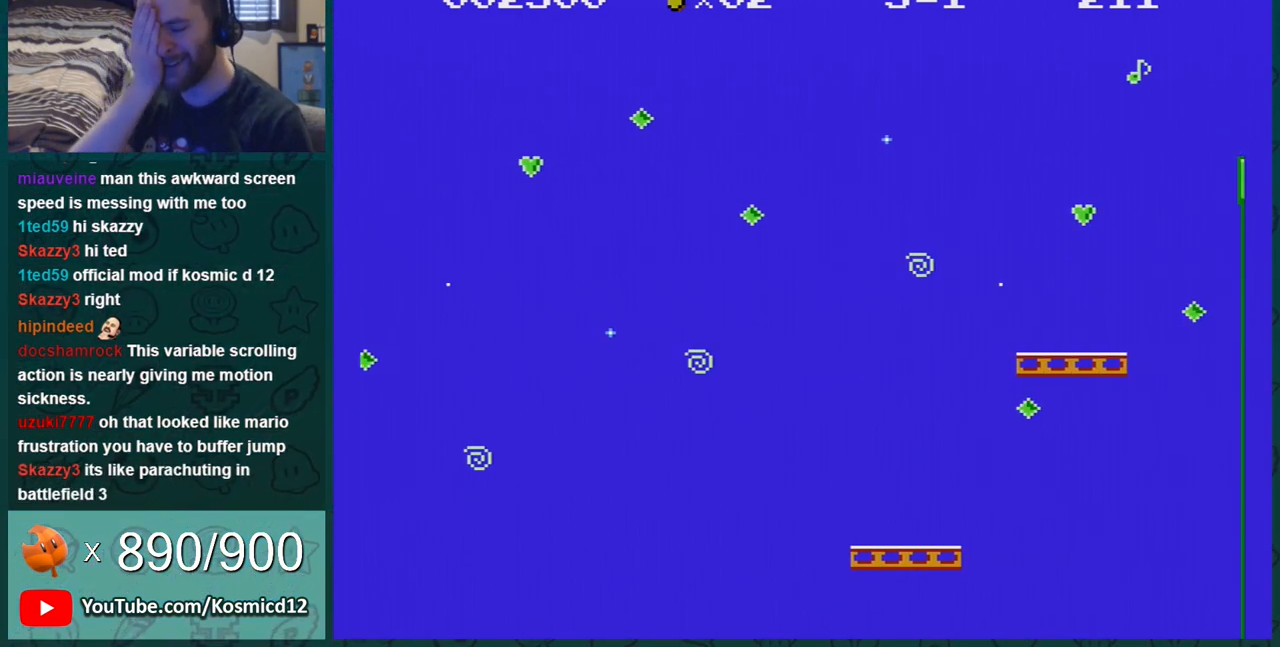
{"buttons": [], "events": []}
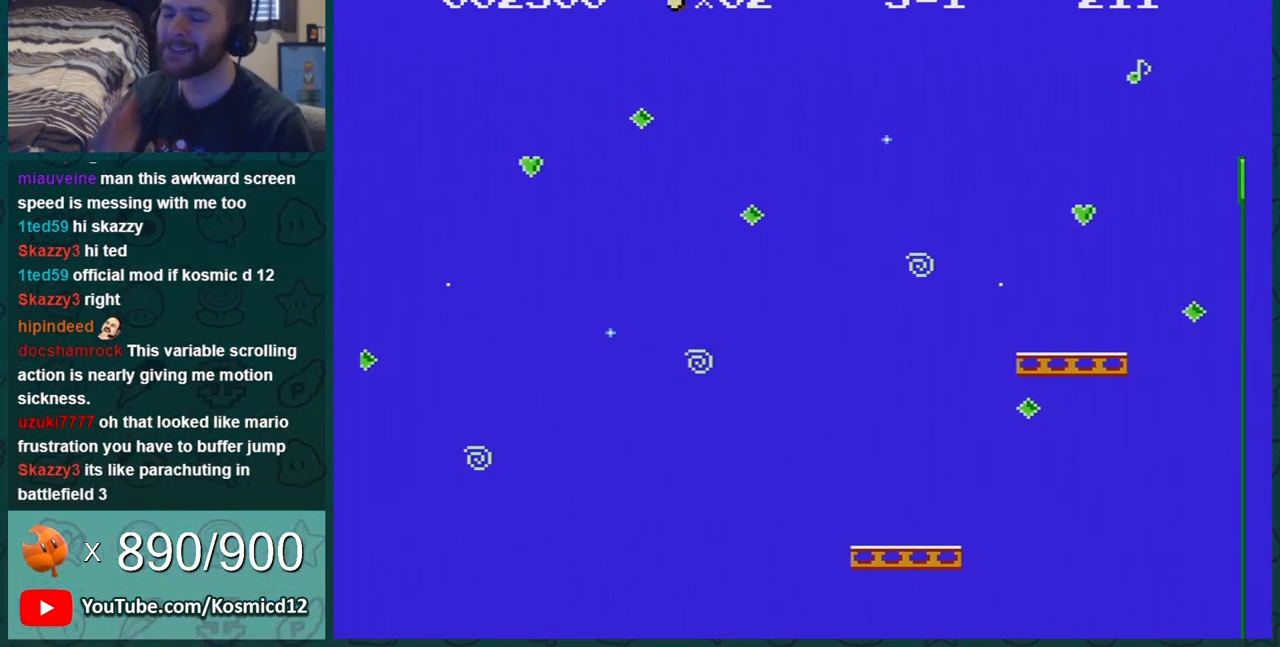
{"buttons": [], "events": []}
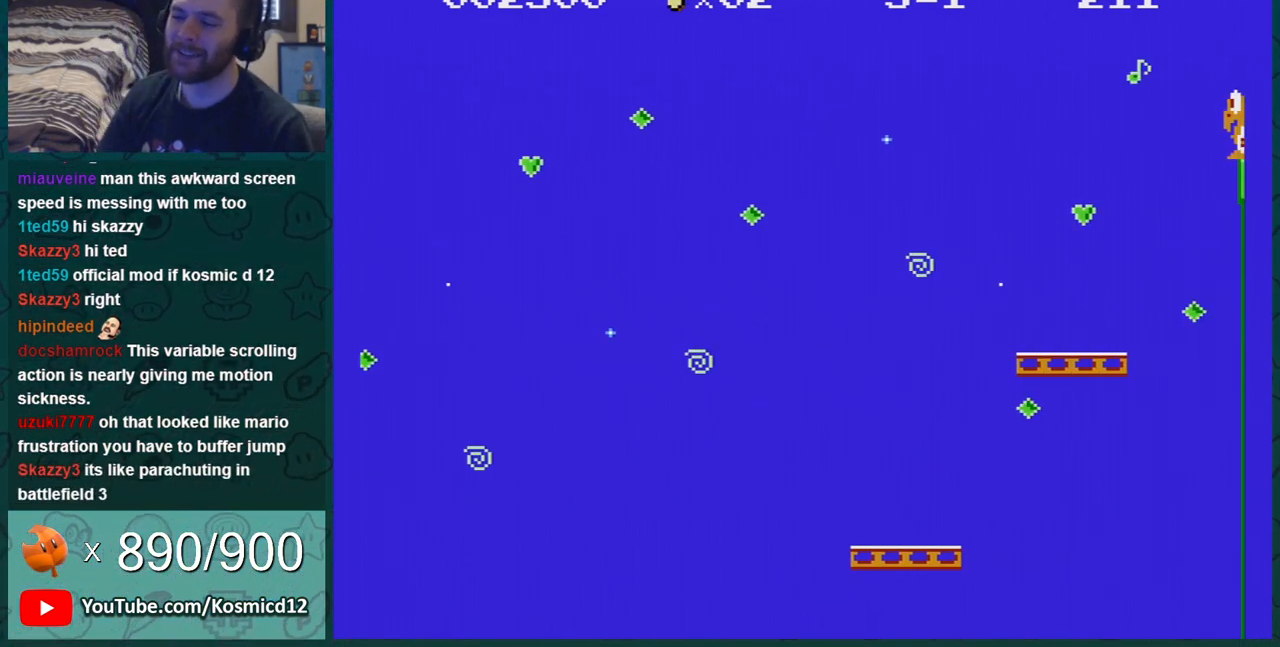
{"buttons": ["A"], "events": [[434, "A", "down"]]}
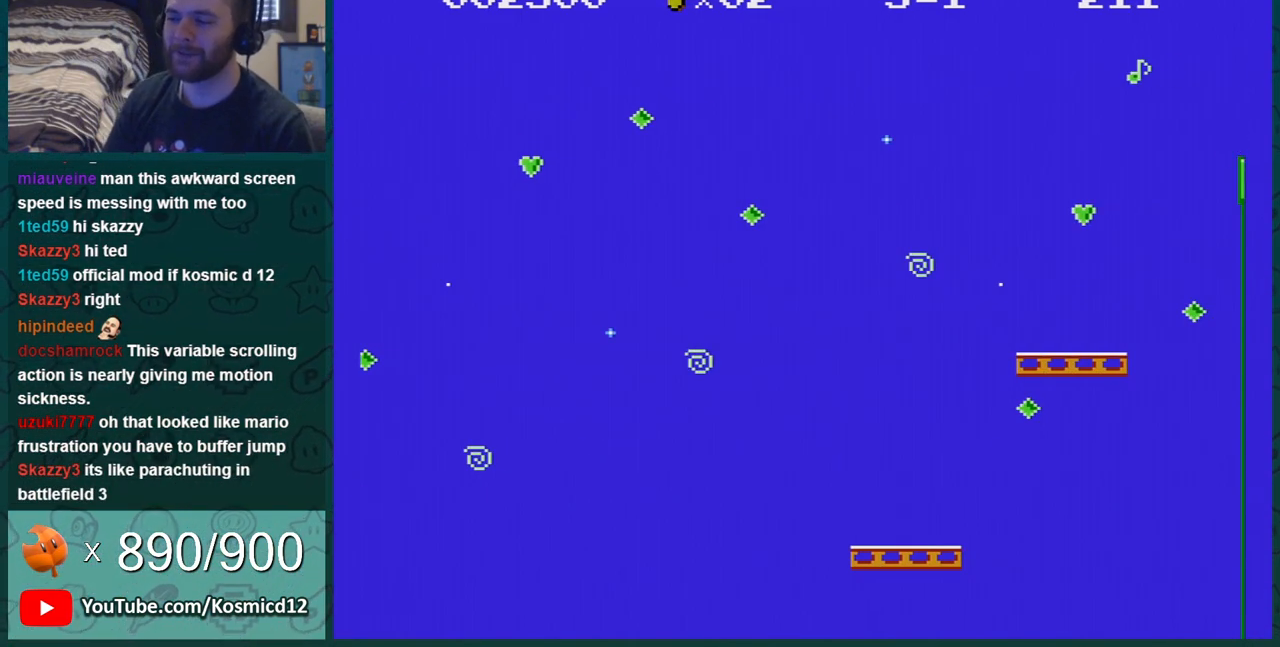
{"buttons": [], "events": [[66, "A", "up"], [167, "A", "down"], [217, "A", "up"]]}
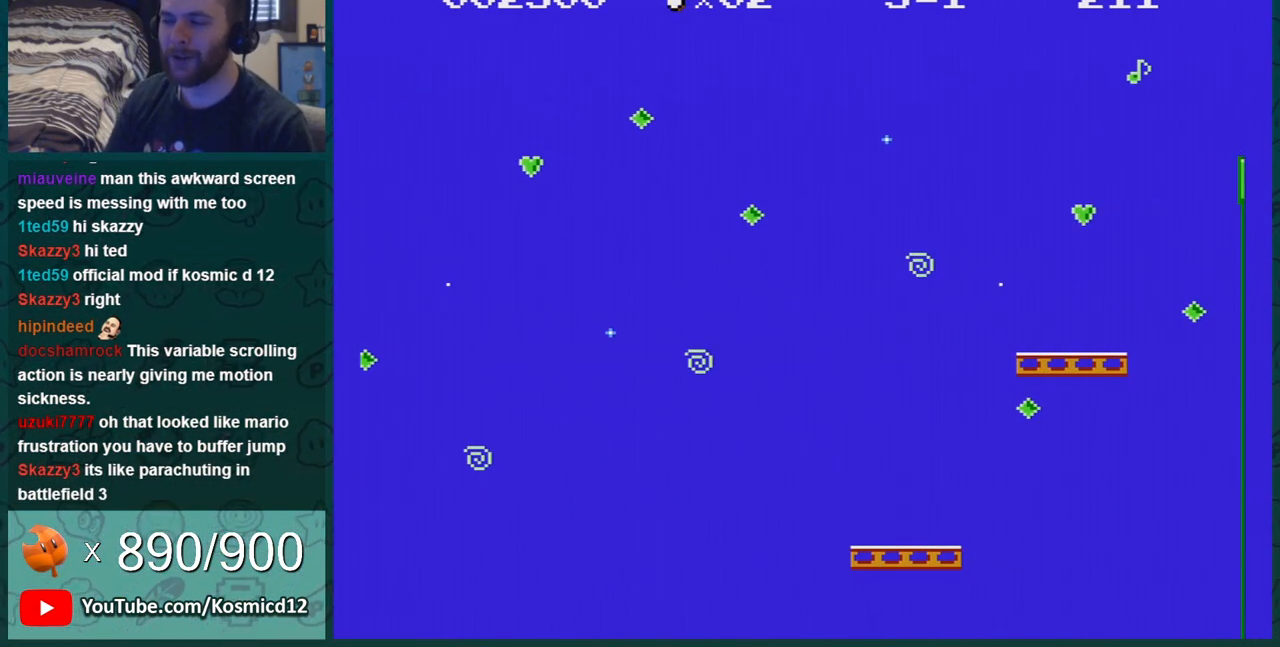
{"buttons": [], "events": []}
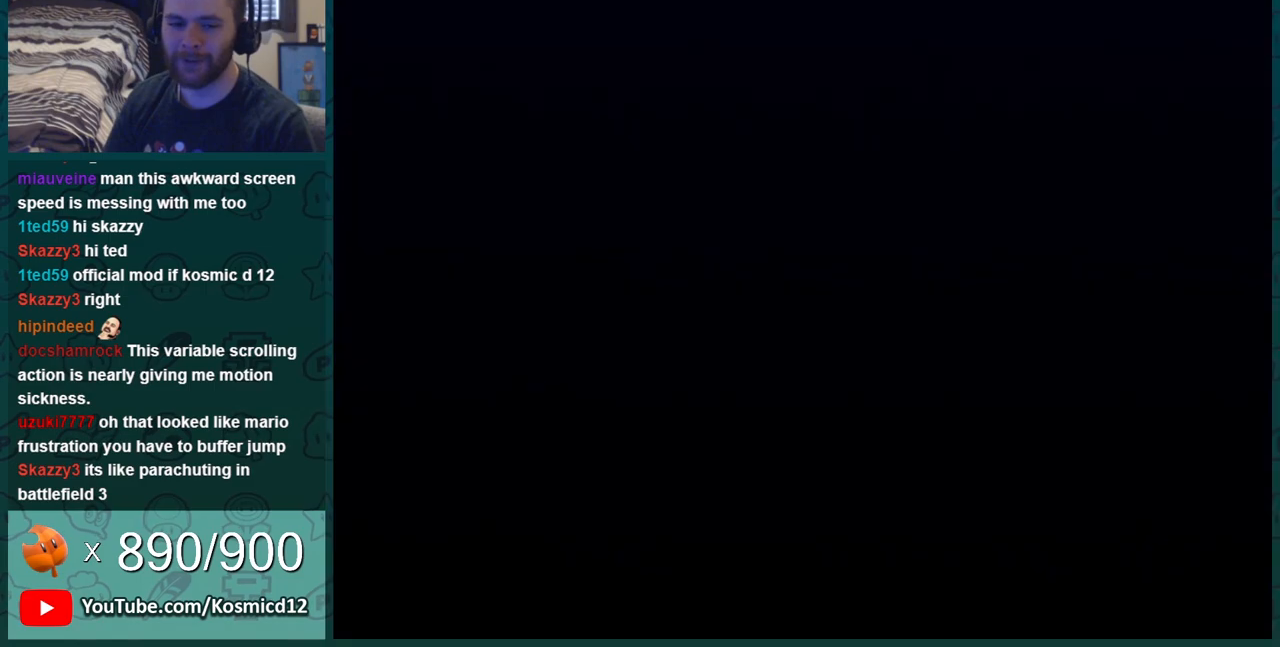
{"buttons": [], "events": []}
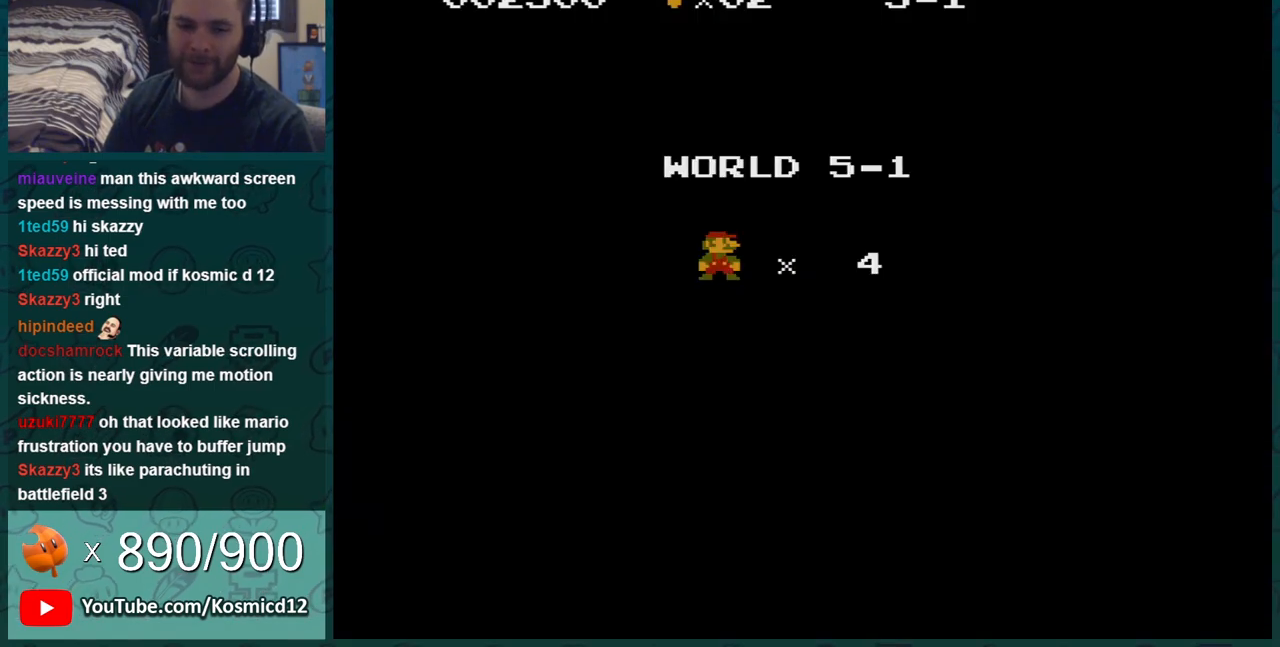
{"buttons": [], "events": []}
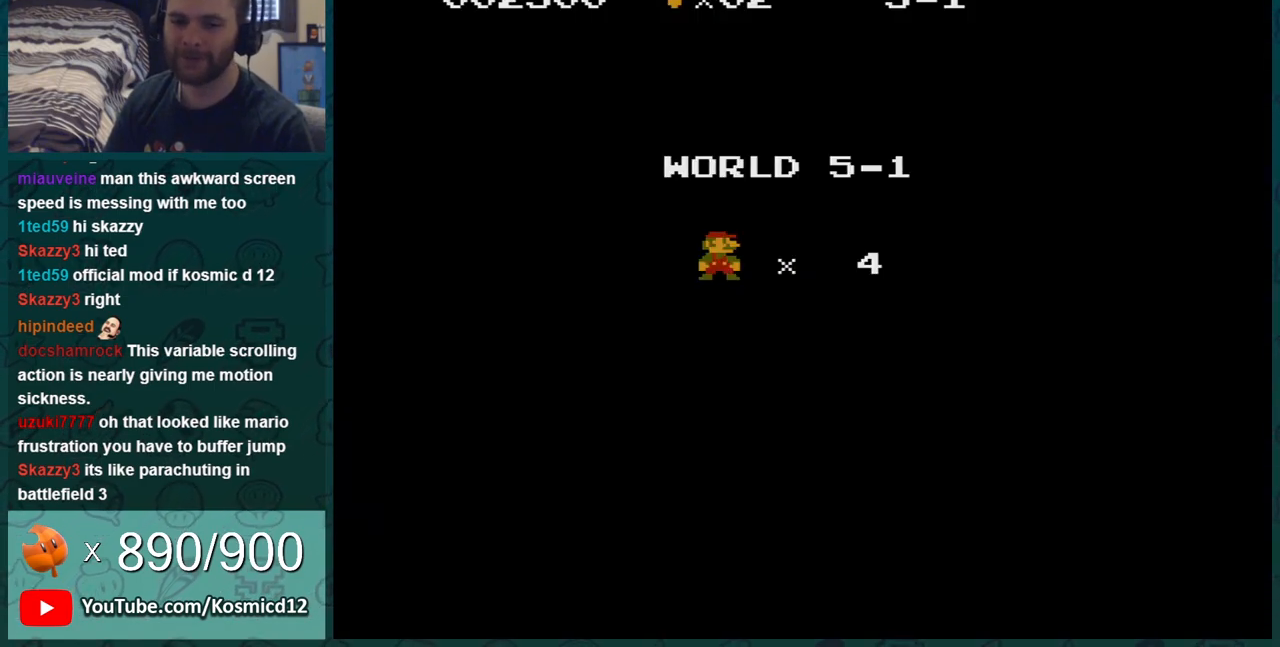
{"buttons": ["B"], "events": [[217, "B", "down"]]}
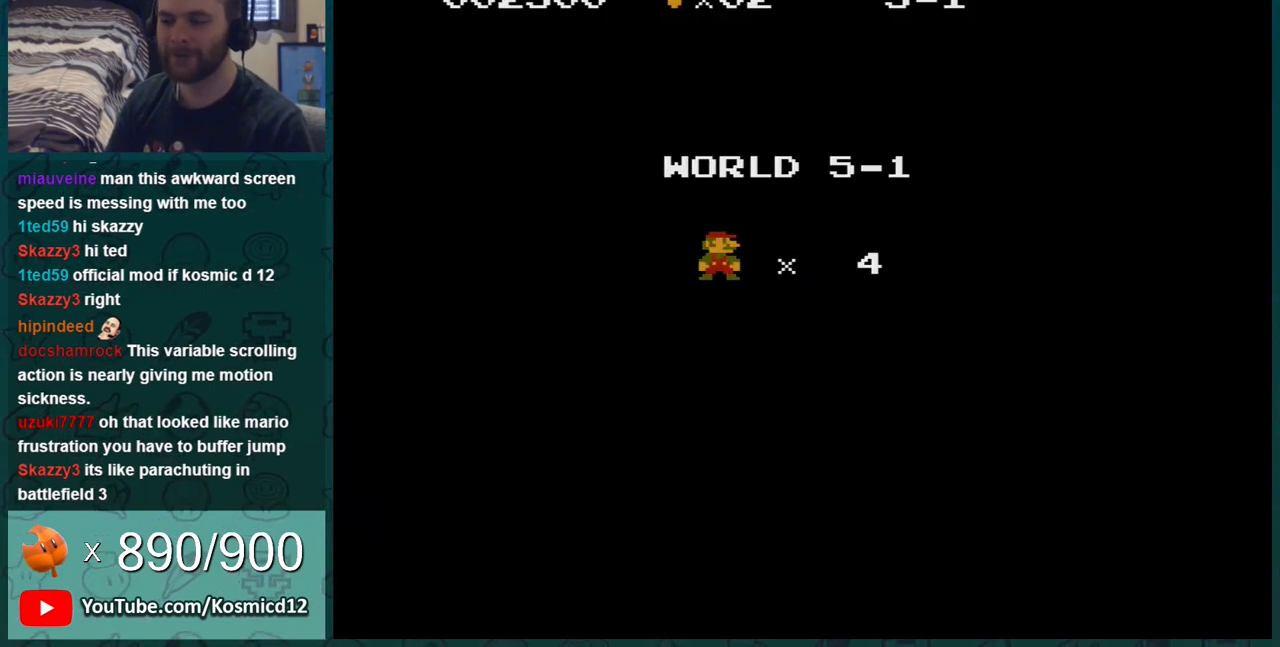
{"buttons": ["B"], "events": []}
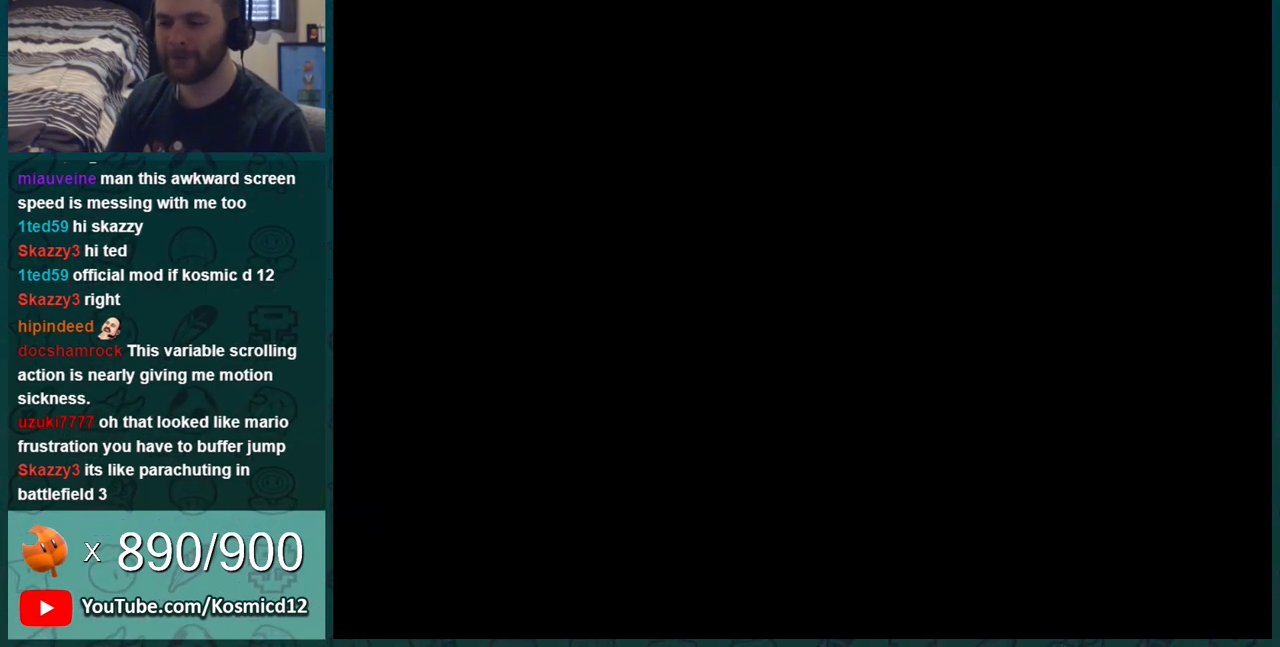
{"buttons": ["B"], "events": []}
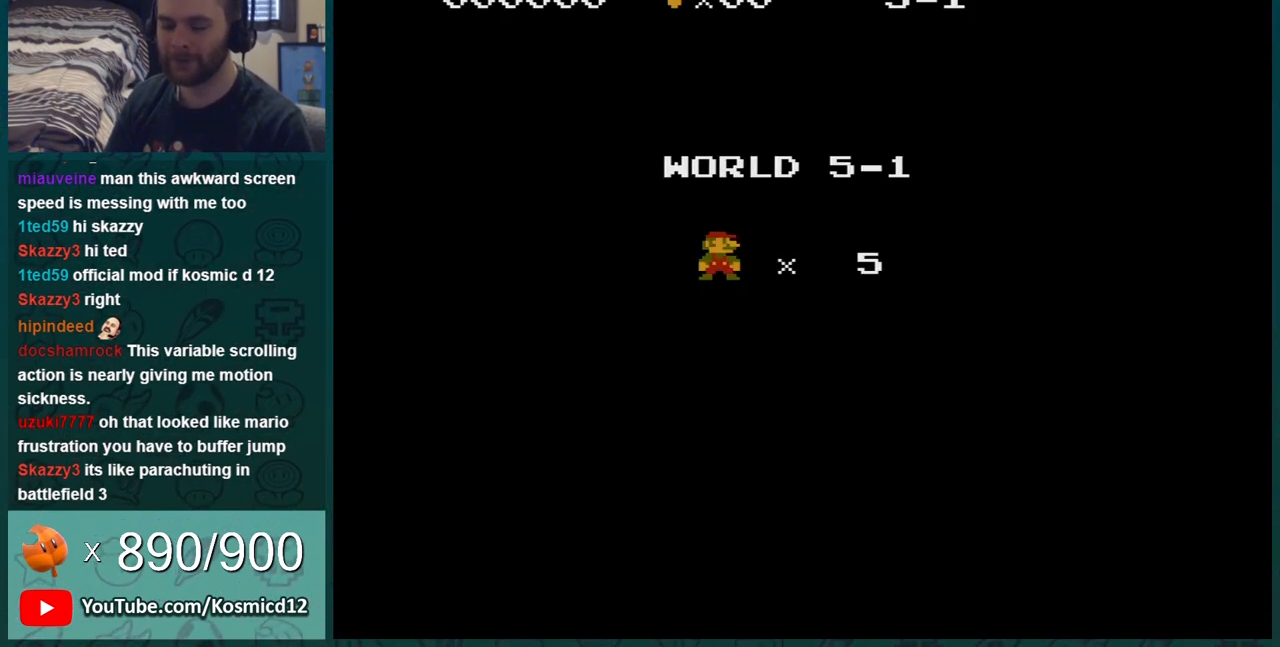
{"buttons": ["B"], "events": []}
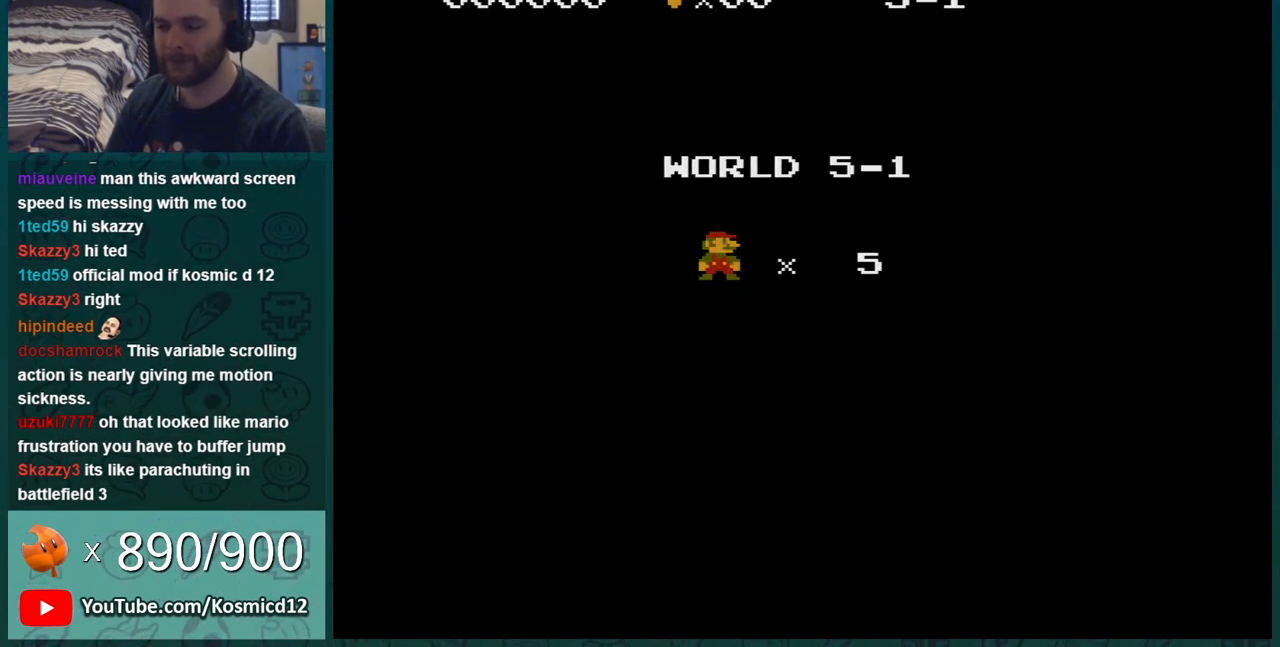
{"buttons": ["B"], "events": []}
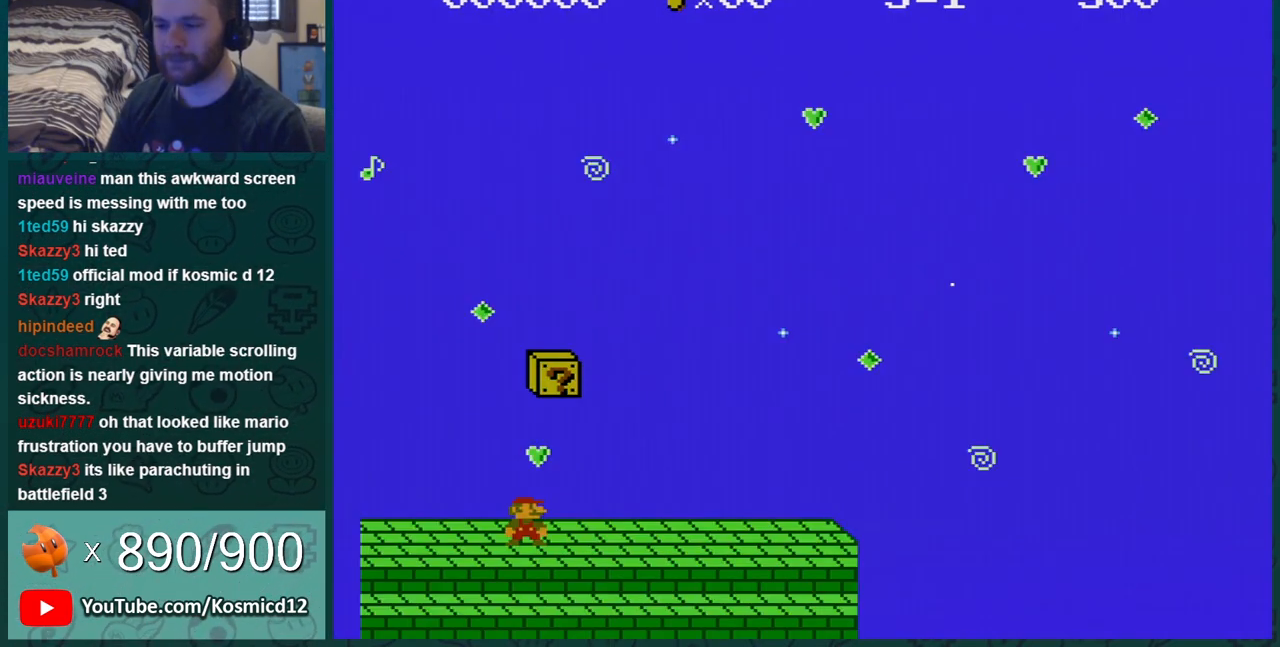
{"buttons": ["B"], "events": [[117, "DPAD_RIGHT", "down"], [267, "A", "down"], [334, "DPAD_RIGHT", "up"], [367, "A", "up"]]}
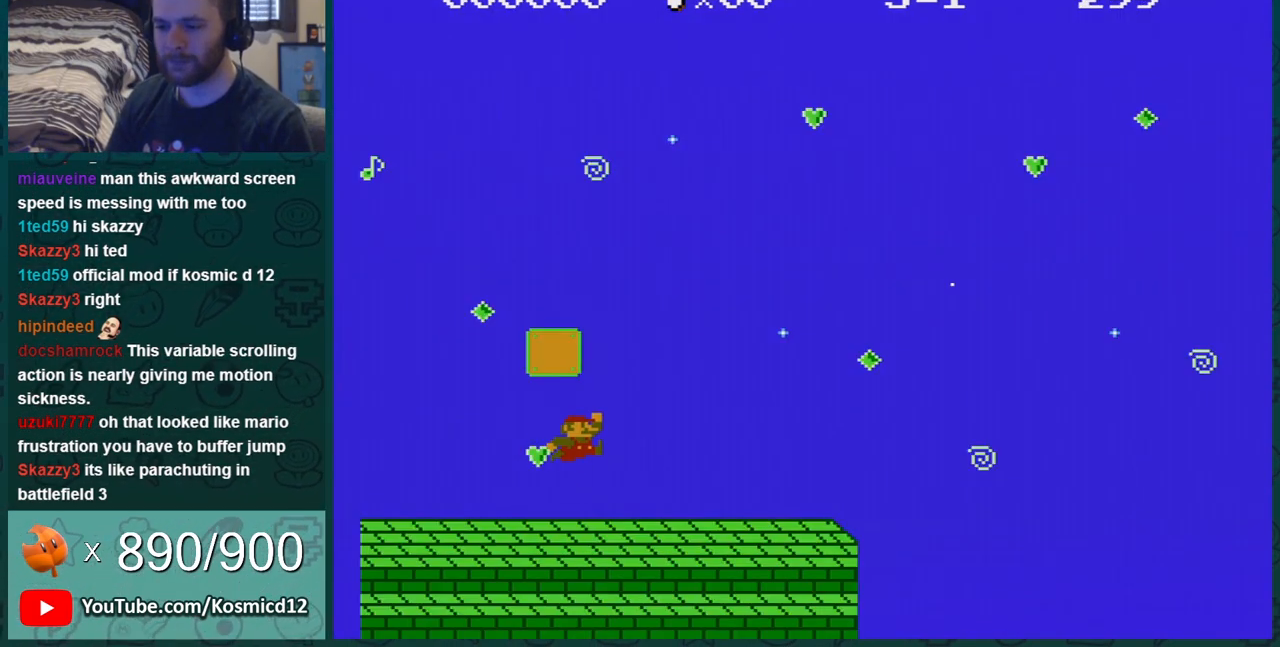
{"buttons": ["A", "B", "DPAD_LEFT"], "events": [[16, "DPAD_LEFT", "down"], [117, "DPAD_LEFT", "up"], [233, "A", "down"], [484, "DPAD_LEFT", "down"]]}
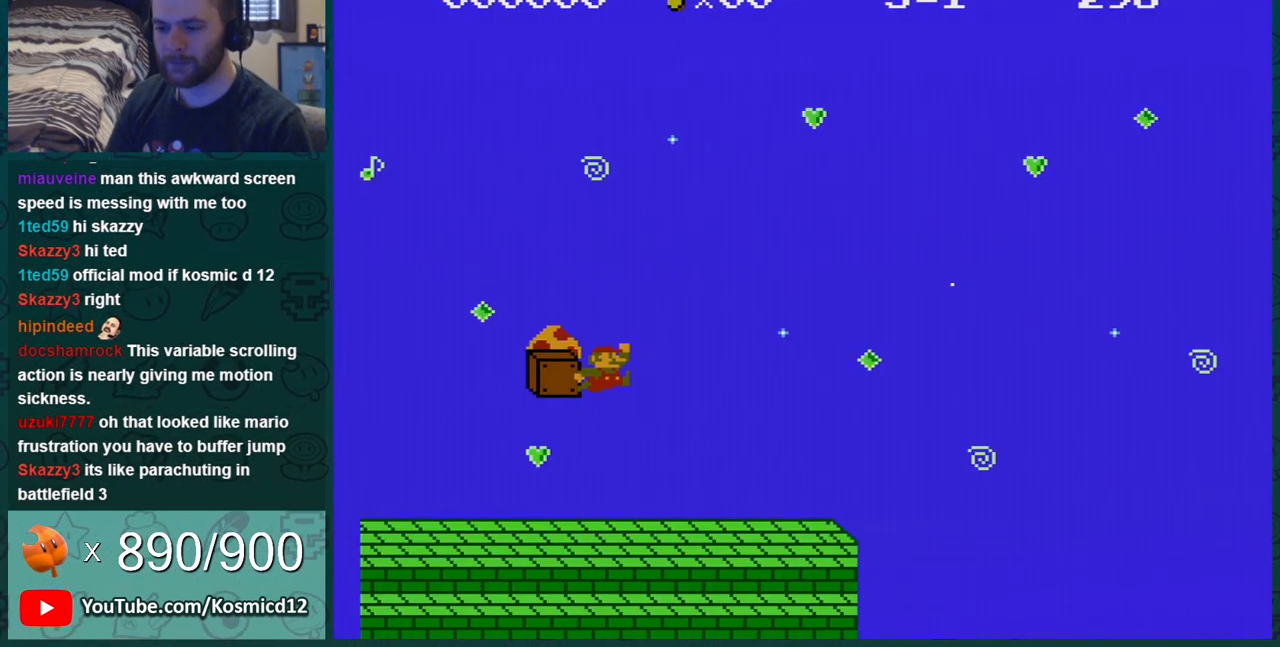
{"buttons": ["B", "DPAD_RIGHT"], "events": [[250, "DPAD_LEFT", "up"], [267, "A", "up"], [367, "DPAD_RIGHT", "down"]]}
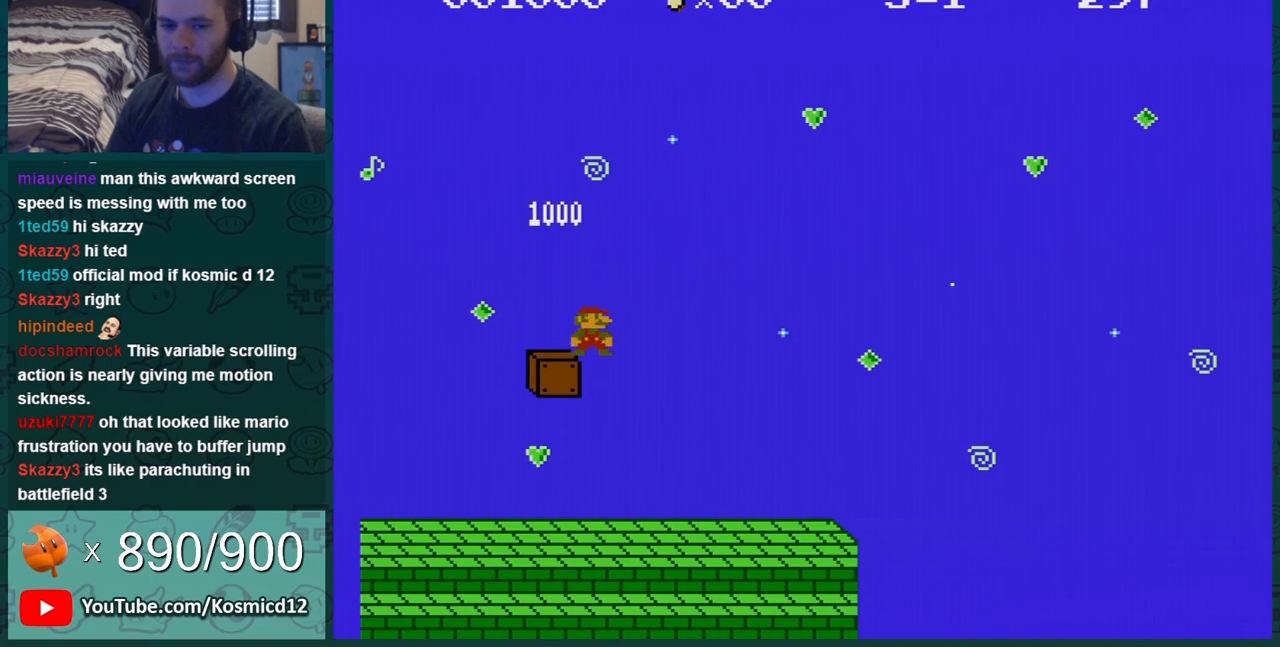
{"buttons": ["B", "DPAD_RIGHT"], "events": []}
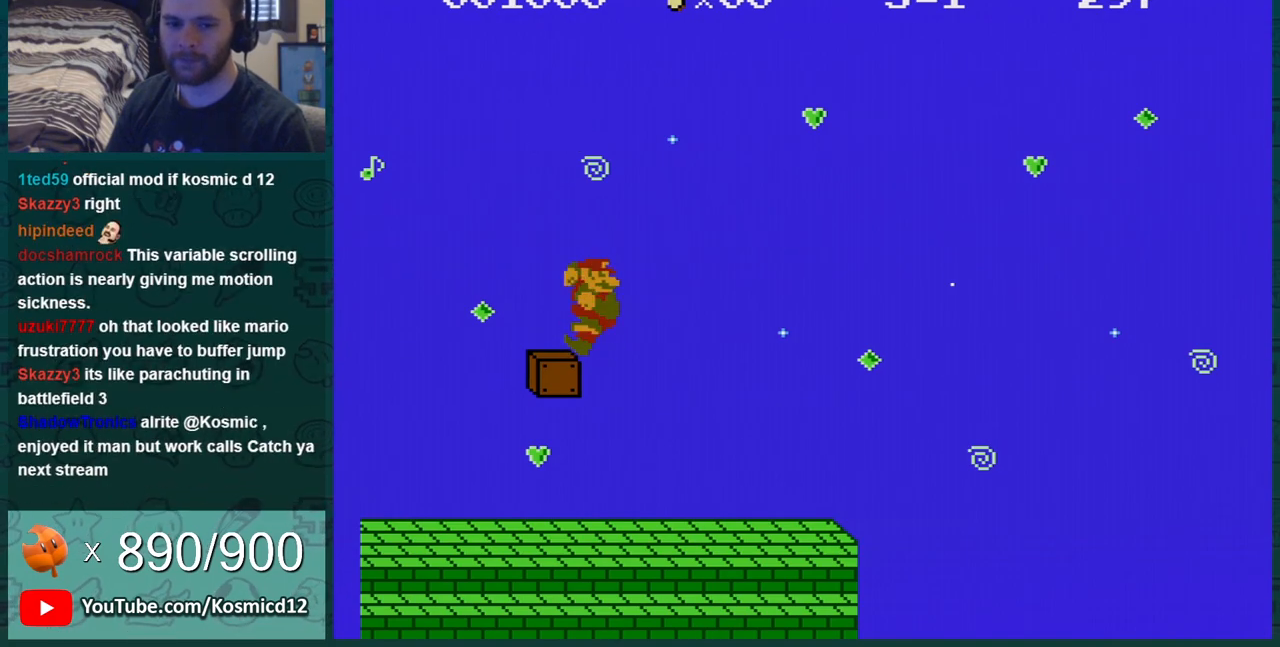
{"buttons": ["B", "DPAD_RIGHT"], "events": []}
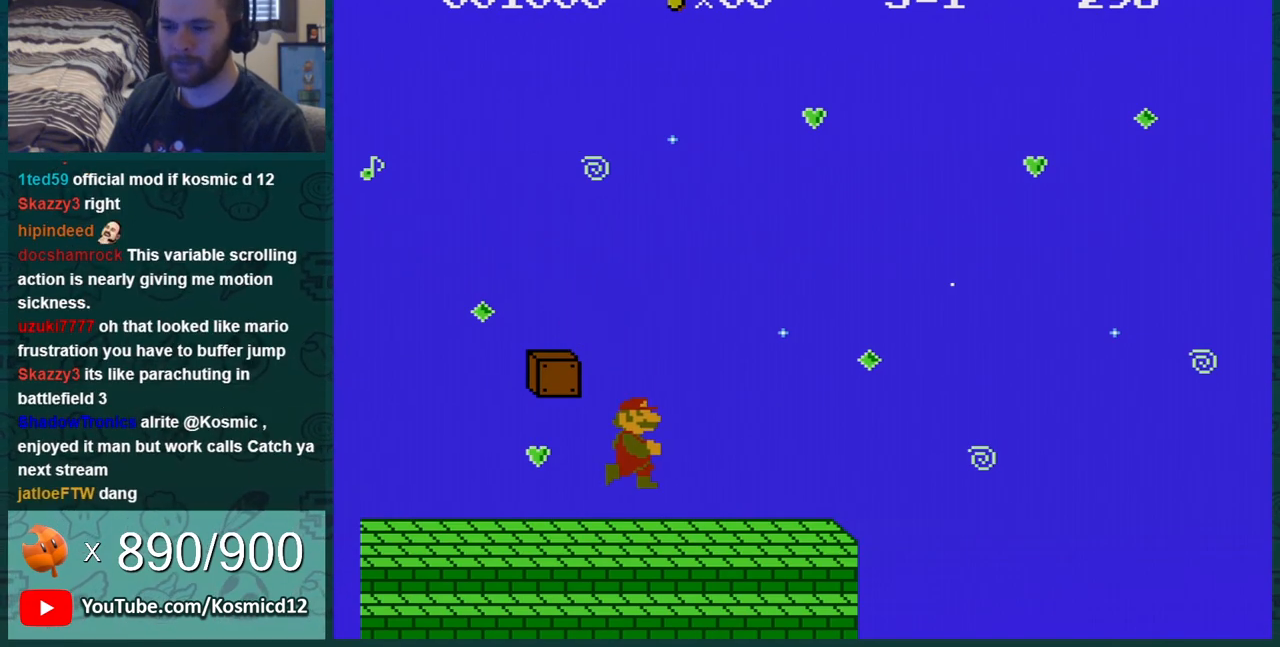
{"buttons": ["B", "DPAD_RIGHT"], "events": []}
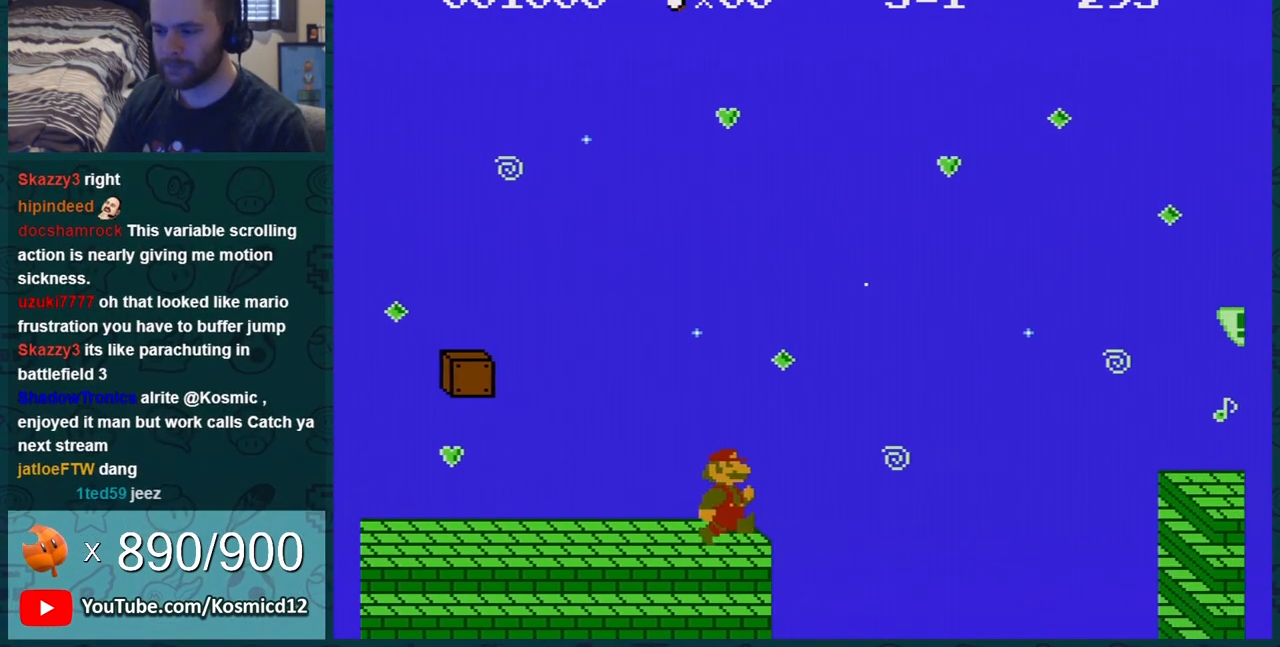
{"buttons": ["A", "B", "DPAD_RIGHT"], "events": [[84, "A", "down"]]}
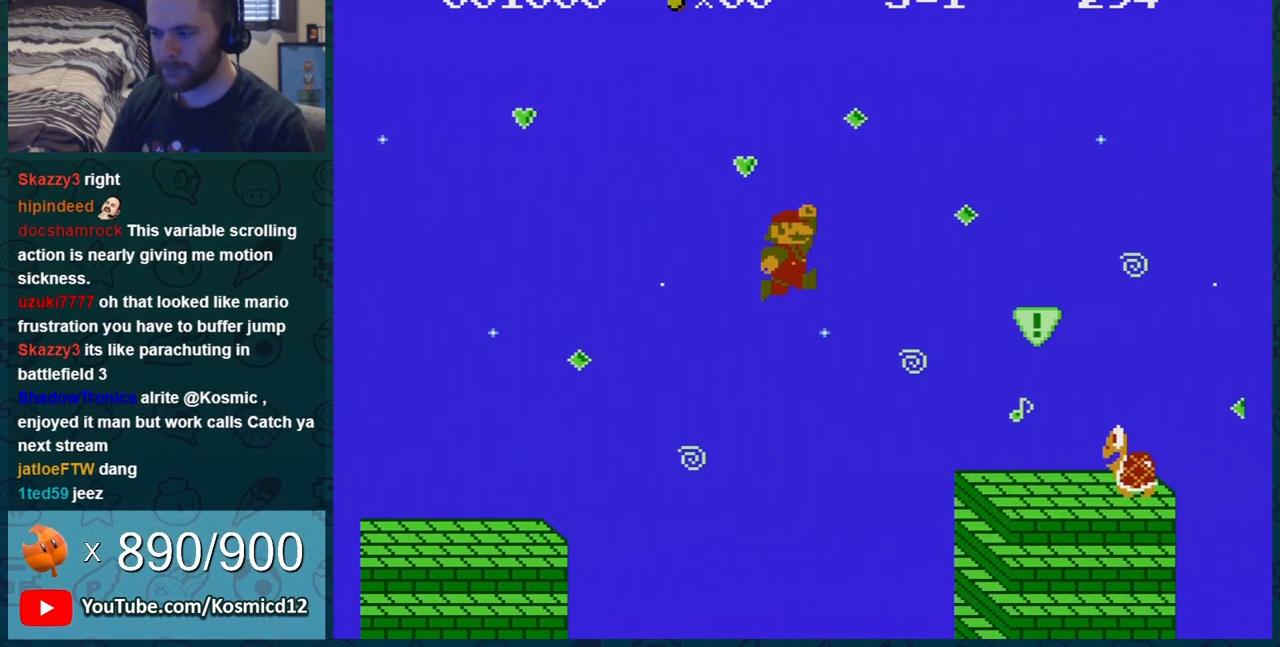
{"buttons": ["A", "B", "DPAD_LEFT"], "events": [[117, "A", "up"], [133, "DPAD_RIGHT", "up"], [167, "DPAD_LEFT", "down"], [434, "A", "down"]]}